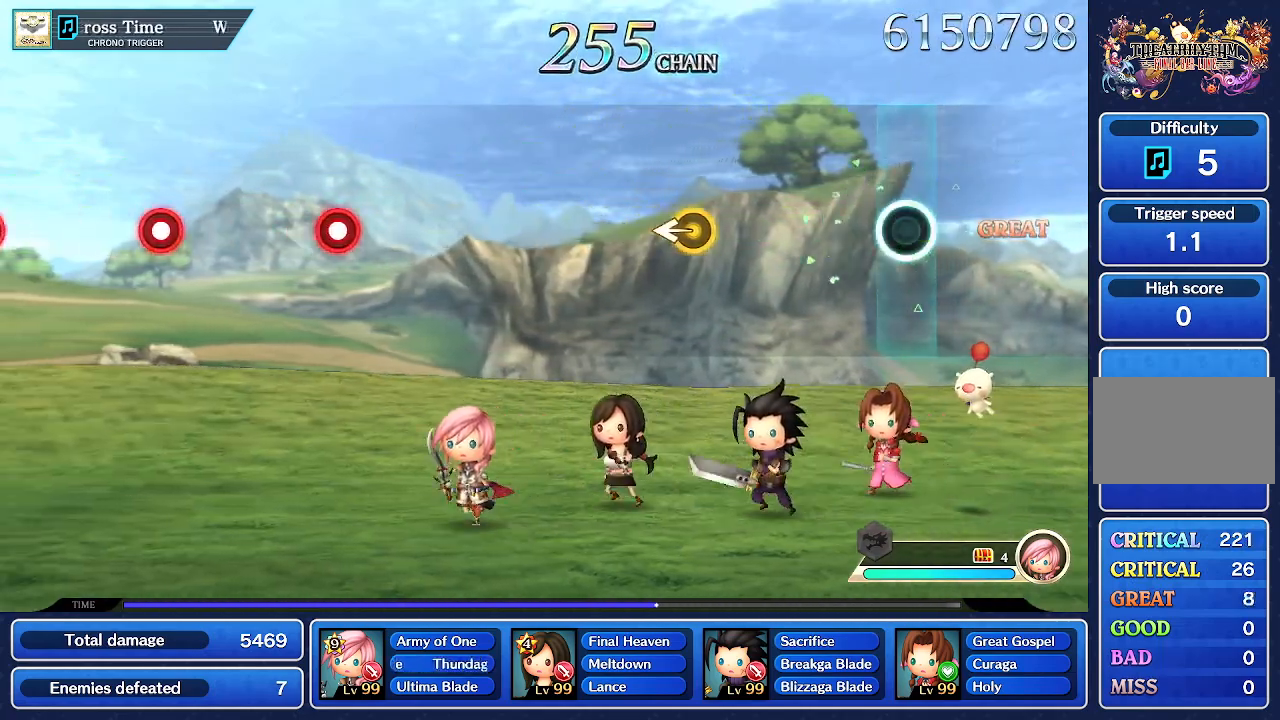
Gameplay with a controller (PlayStation layout); each line is a JSON object with the inputs held at the frame after it. "events" lists button and stick changes between this image and that frame as [ms after this image, input, new state], when the widget could be followed in between. Not read: L3 R3.
{"buttons": [], "left_stick": "center", "right_stick": "center", "events": []}
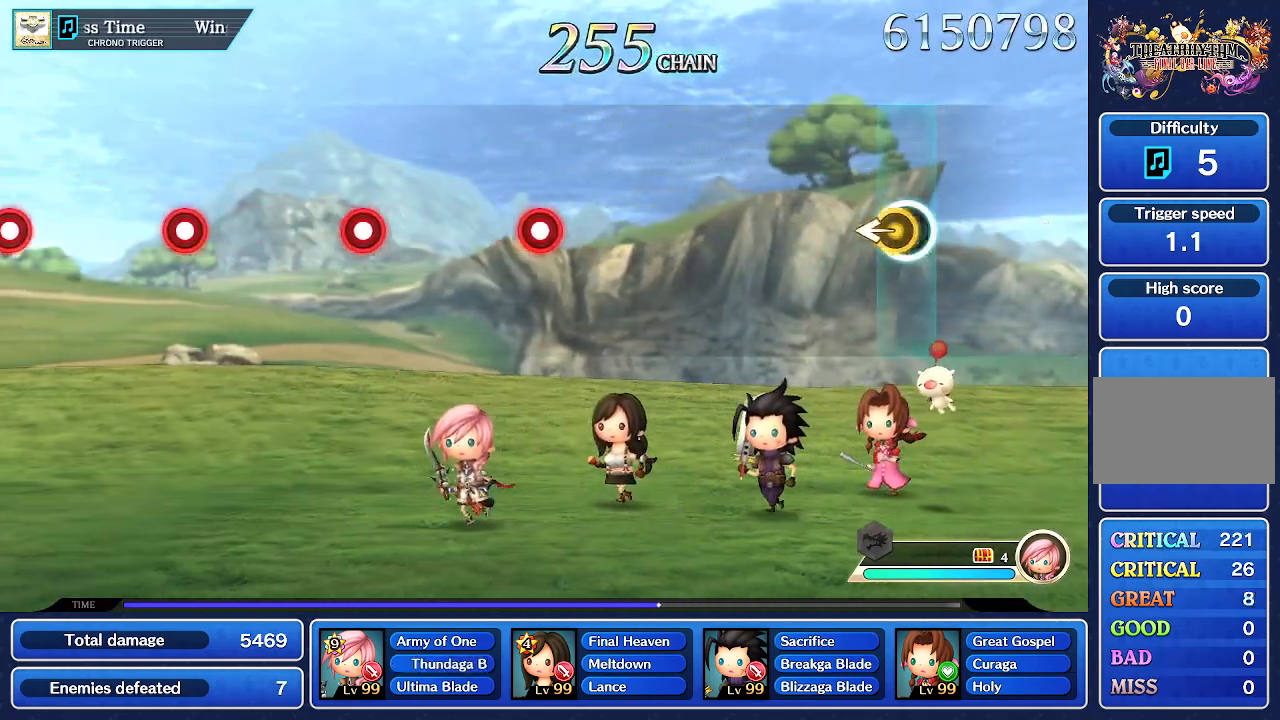
{"buttons": [], "left_stick": "center", "right_stick": "center"}
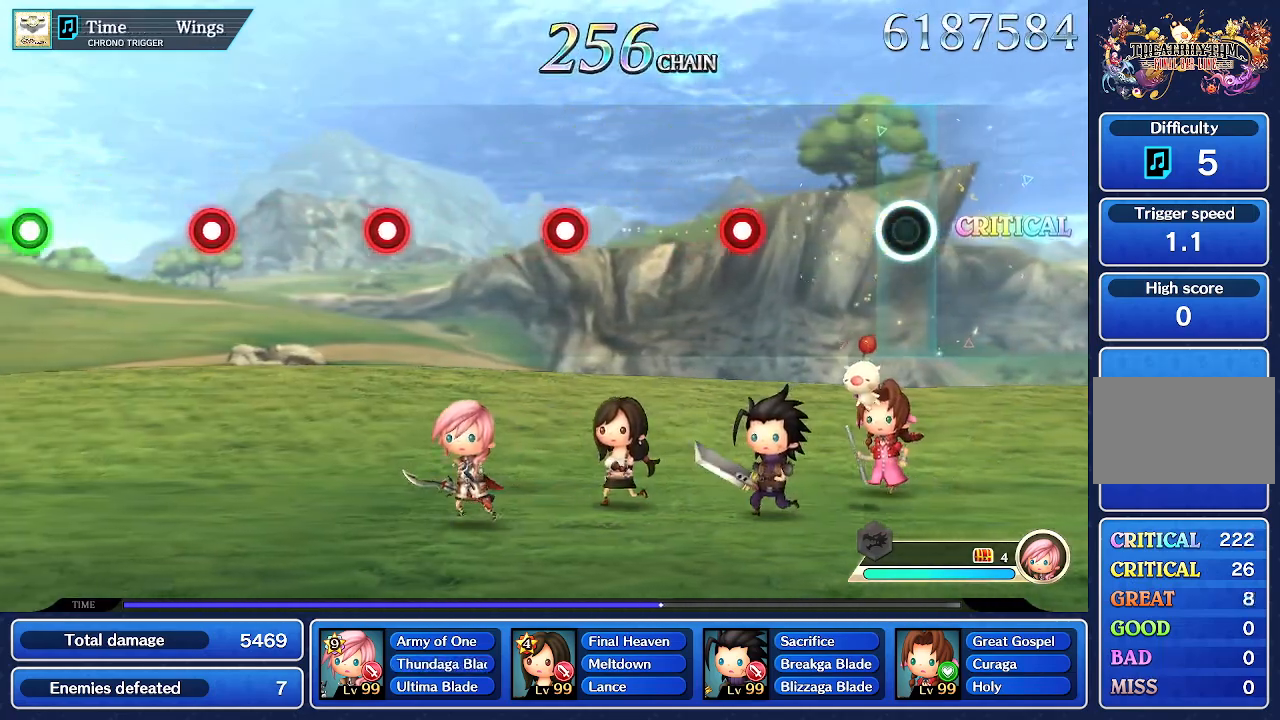
{"buttons": ["CROSS"], "left_stick": "center", "right_stick": "center", "events": [[467, "CROSS", "down"]]}
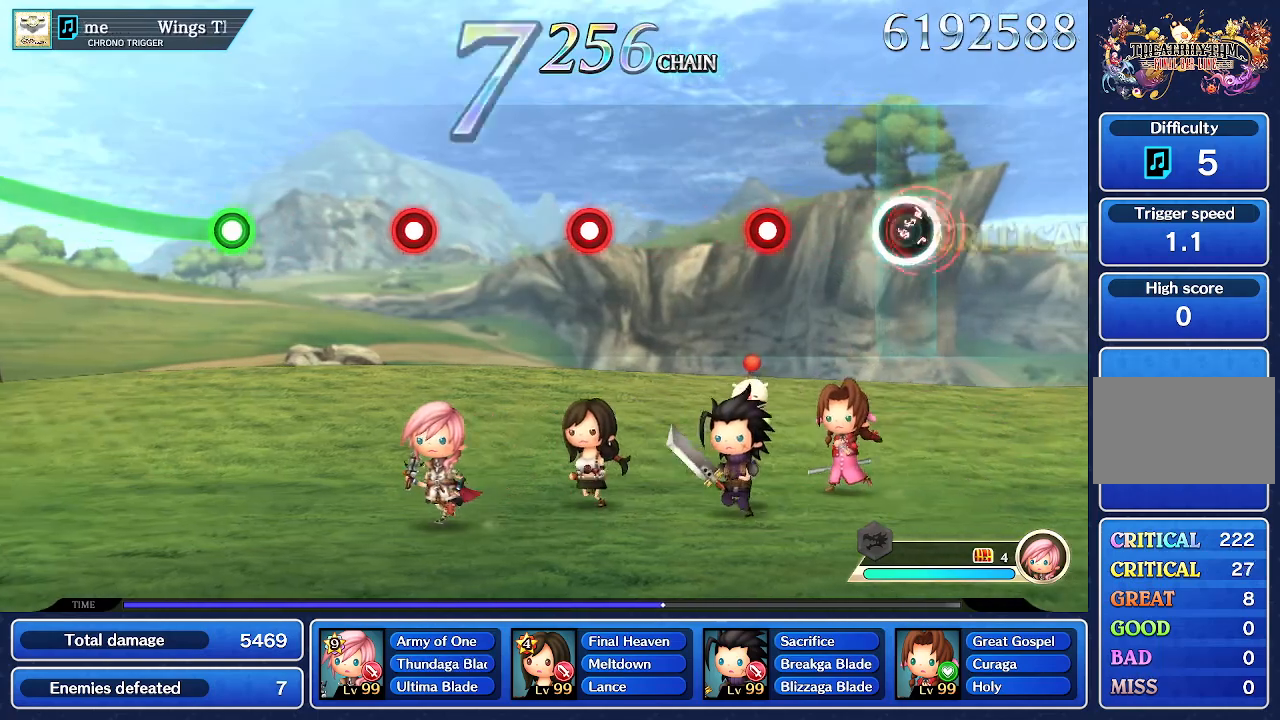
{"buttons": ["CROSS"], "left_stick": "center", "right_stick": "center", "events": [[83, "CROSS", "up"], [383, "CROSS", "down"]]}
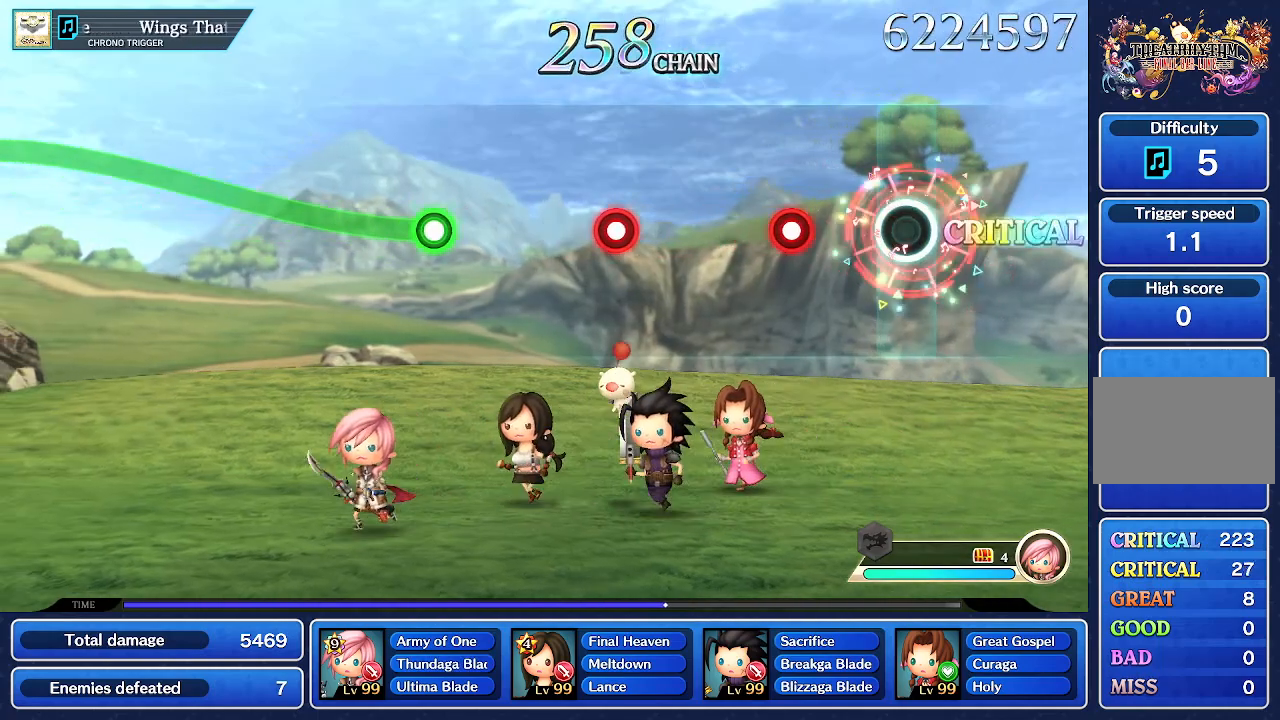
{"buttons": [], "left_stick": "center", "right_stick": "center", "events": [[17, "CROSS", "up"], [317, "CROSS", "down"], [483, "CROSS", "up"]]}
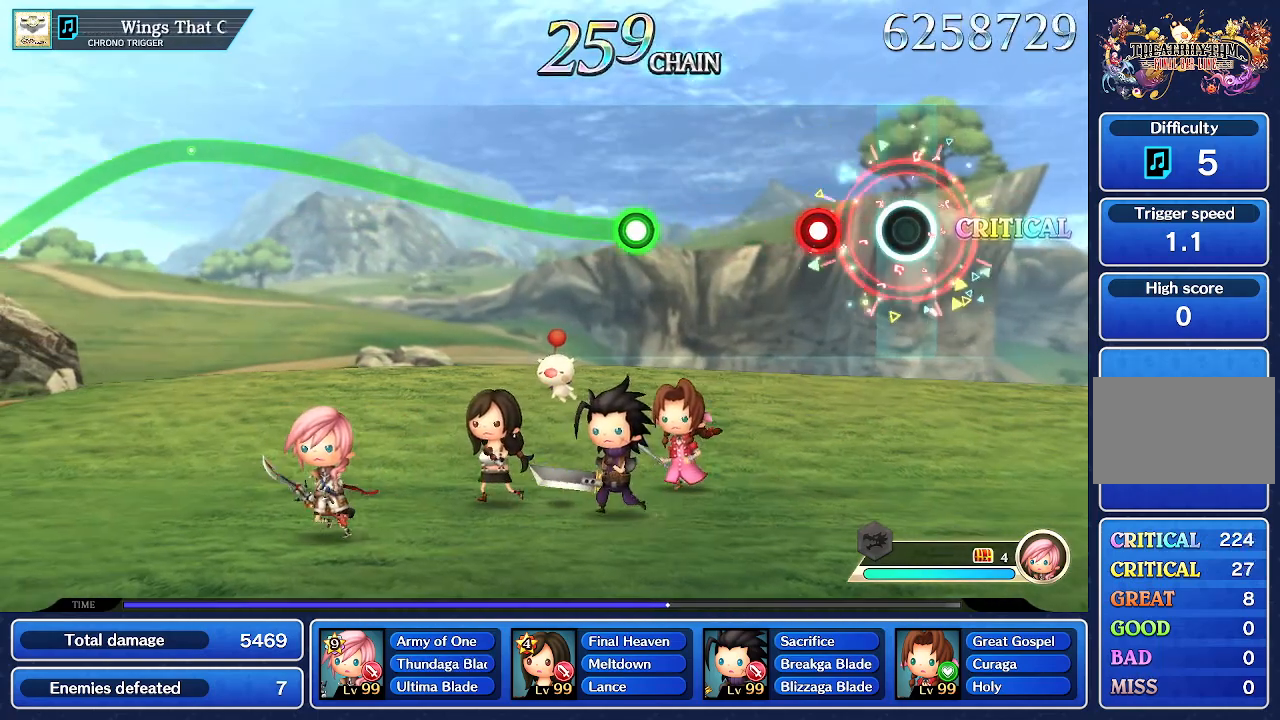
{"buttons": [], "left_stick": "center", "right_stick": "center", "events": [[267, "CROSS", "down"], [400, "CROSS", "up"]]}
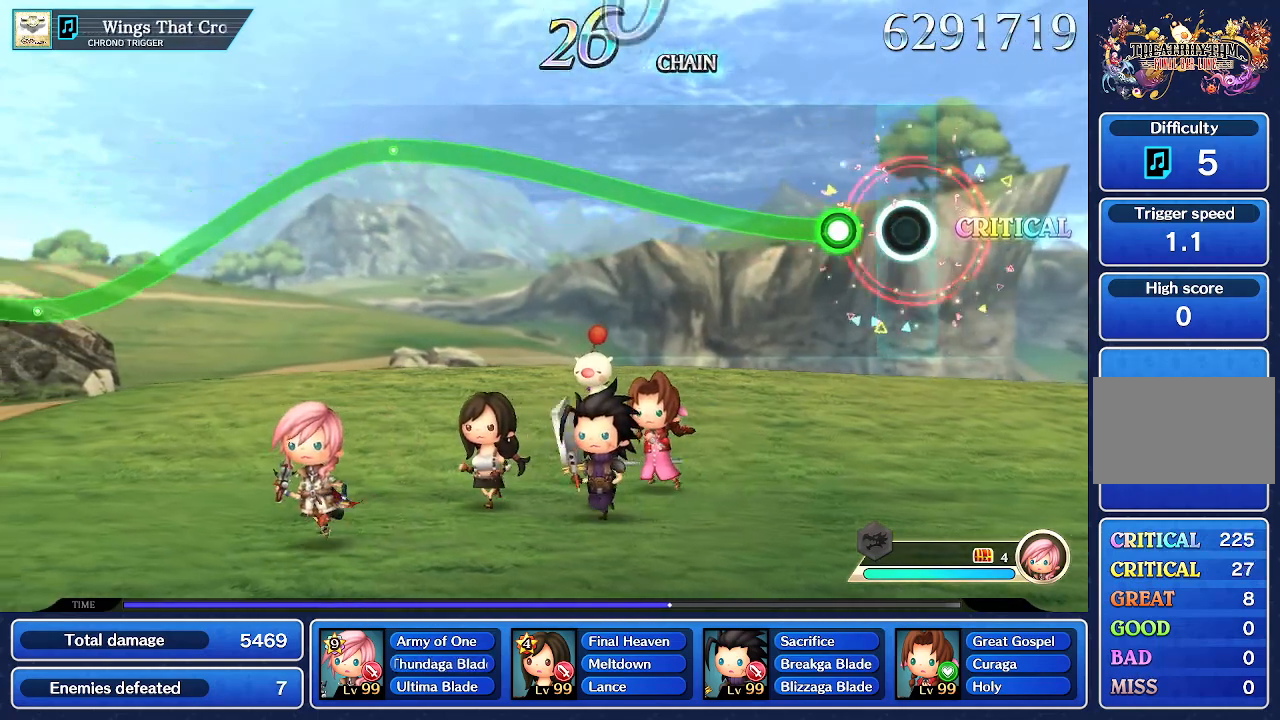
{"buttons": ["R1"], "left_stick": "up", "right_stick": "center", "events": [[183, "left_stick", "up"], [200, "R1", "down"]]}
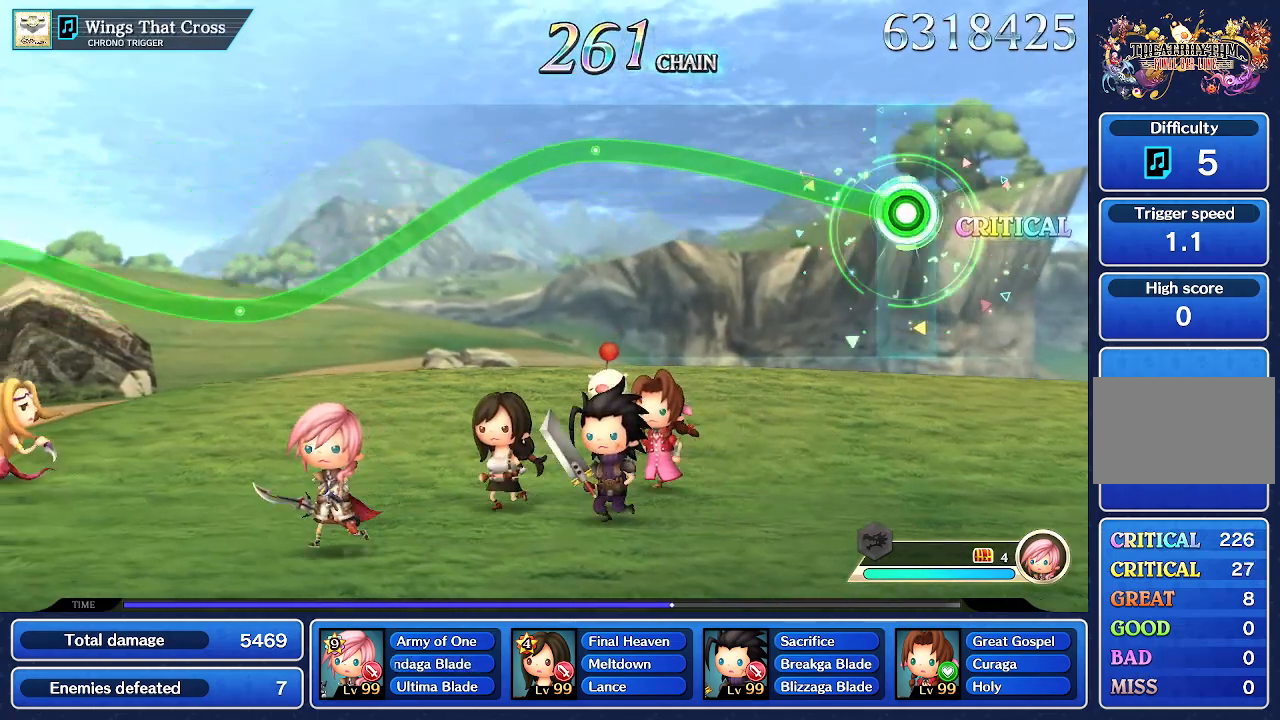
{"buttons": ["R1"], "left_stick": "up", "right_stick": "center", "events": []}
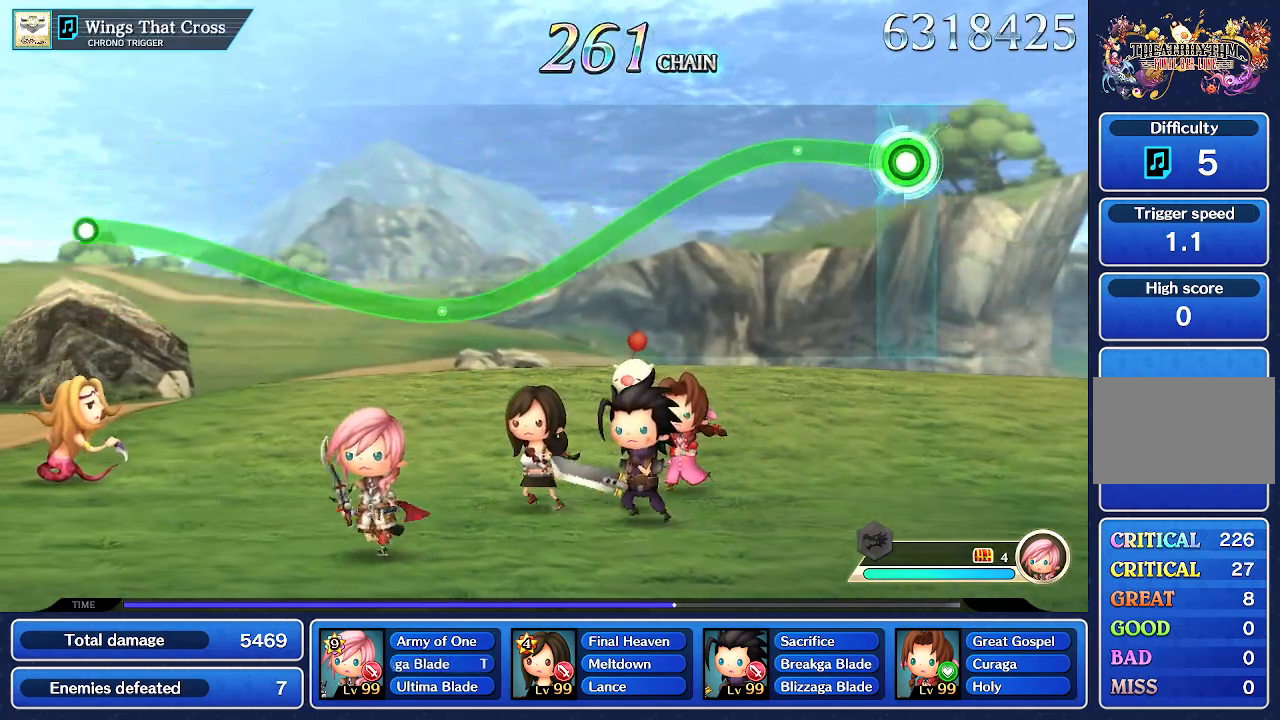
{"buttons": ["R1"], "left_stick": "center", "right_stick": "center", "events": [[317, "left_stick", "center"]]}
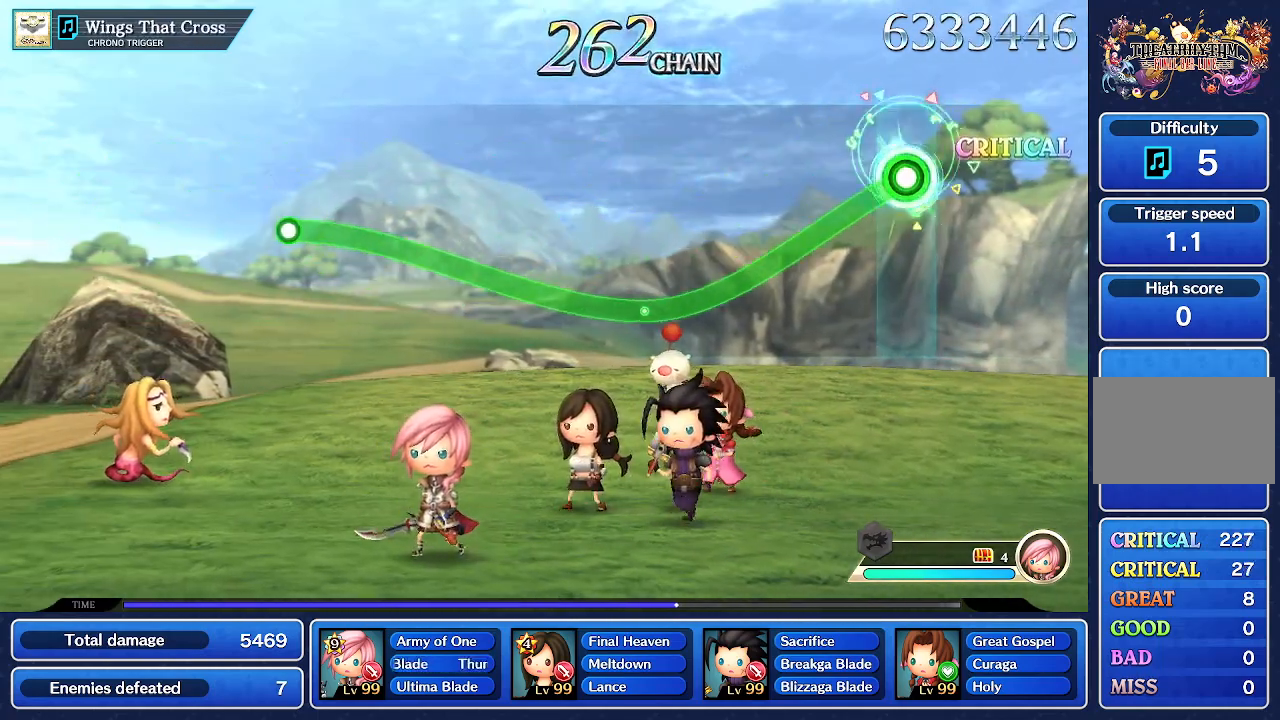
{"buttons": ["R1"], "left_stick": "center", "right_stick": "center", "events": []}
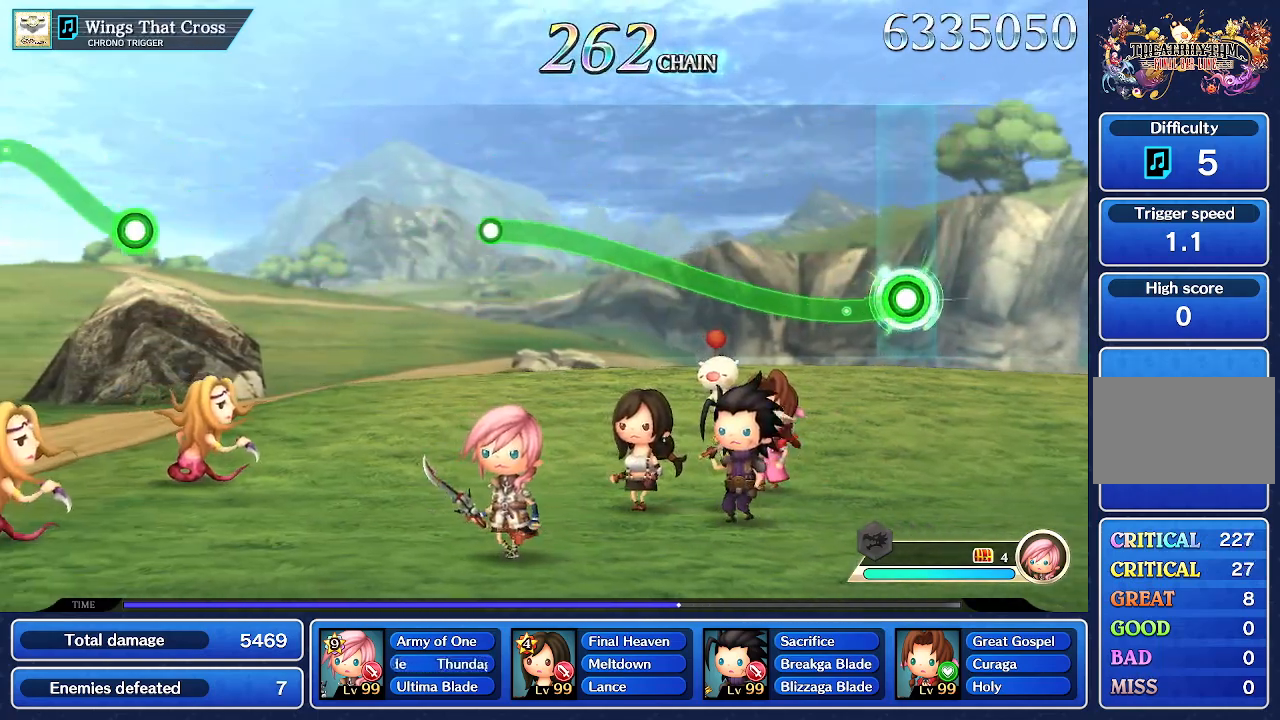
{"buttons": ["R1"], "left_stick": "up", "right_stick": "center", "events": [[217, "left_stick", "up"]]}
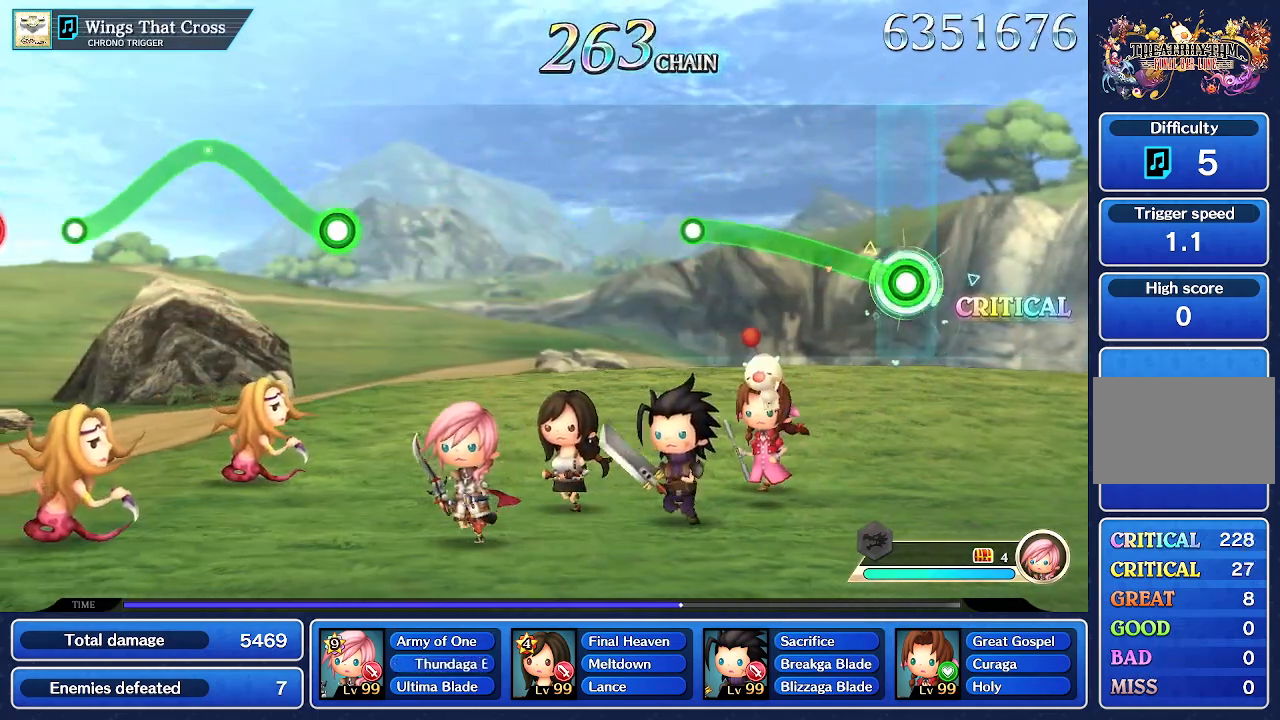
{"buttons": ["R1"], "left_stick": "up", "right_stick": "center", "events": []}
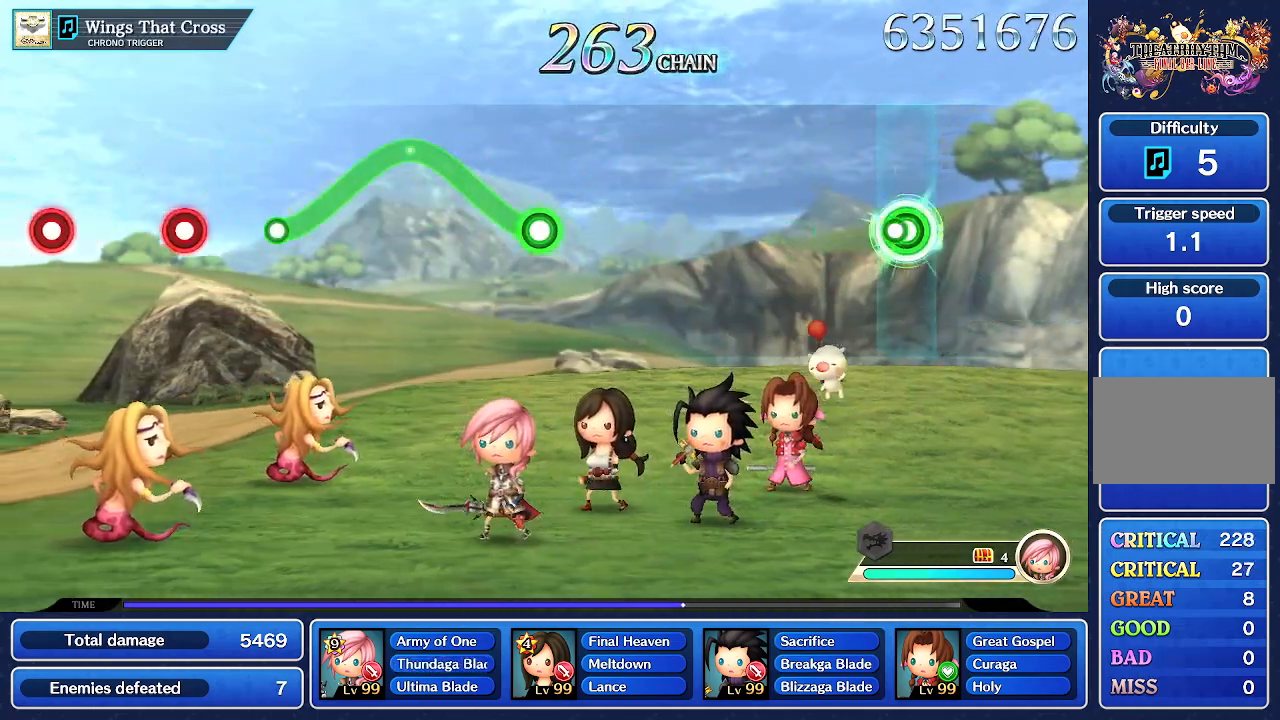
{"buttons": [], "left_stick": "center", "right_stick": "center", "events": [[83, "R1", "up"], [83, "left_stick", "center"]]}
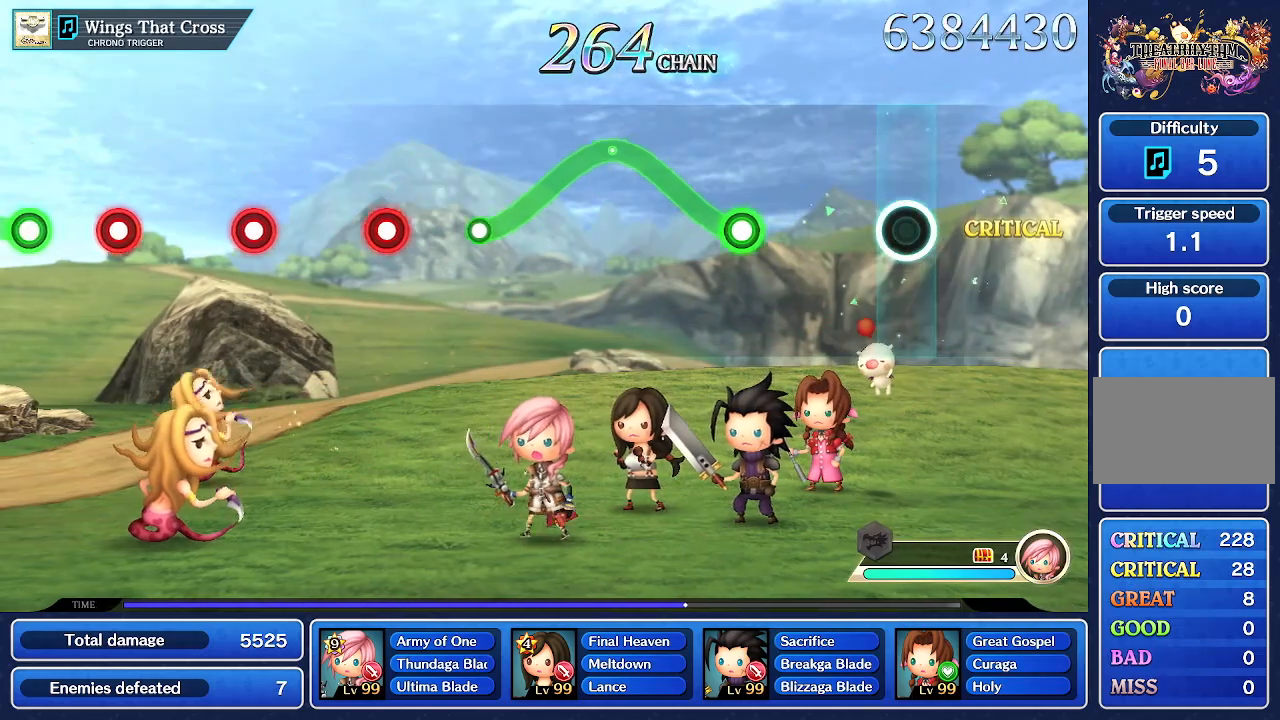
{"buttons": ["R1"], "left_stick": "up", "right_stick": "center", "events": [[433, "R1", "down"], [433, "left_stick", "up"]]}
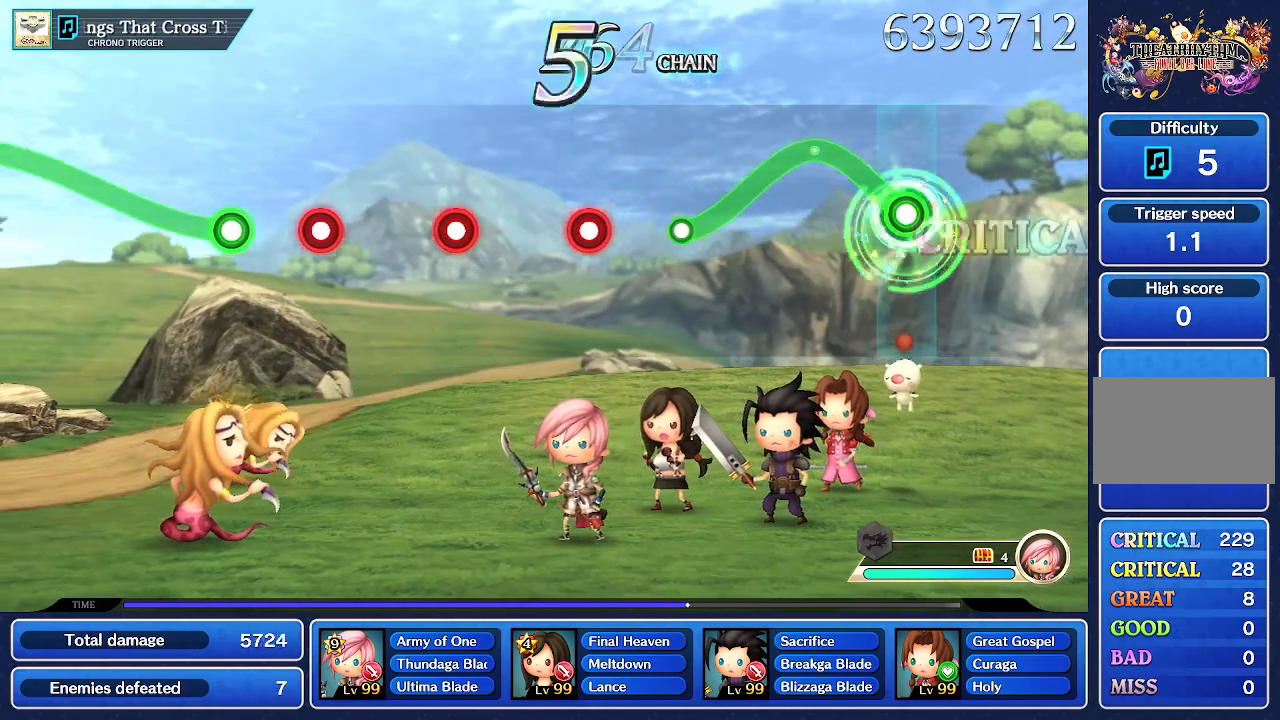
{"buttons": ["R1"], "left_stick": "center", "right_stick": "center", "events": [[267, "left_stick", "center"]]}
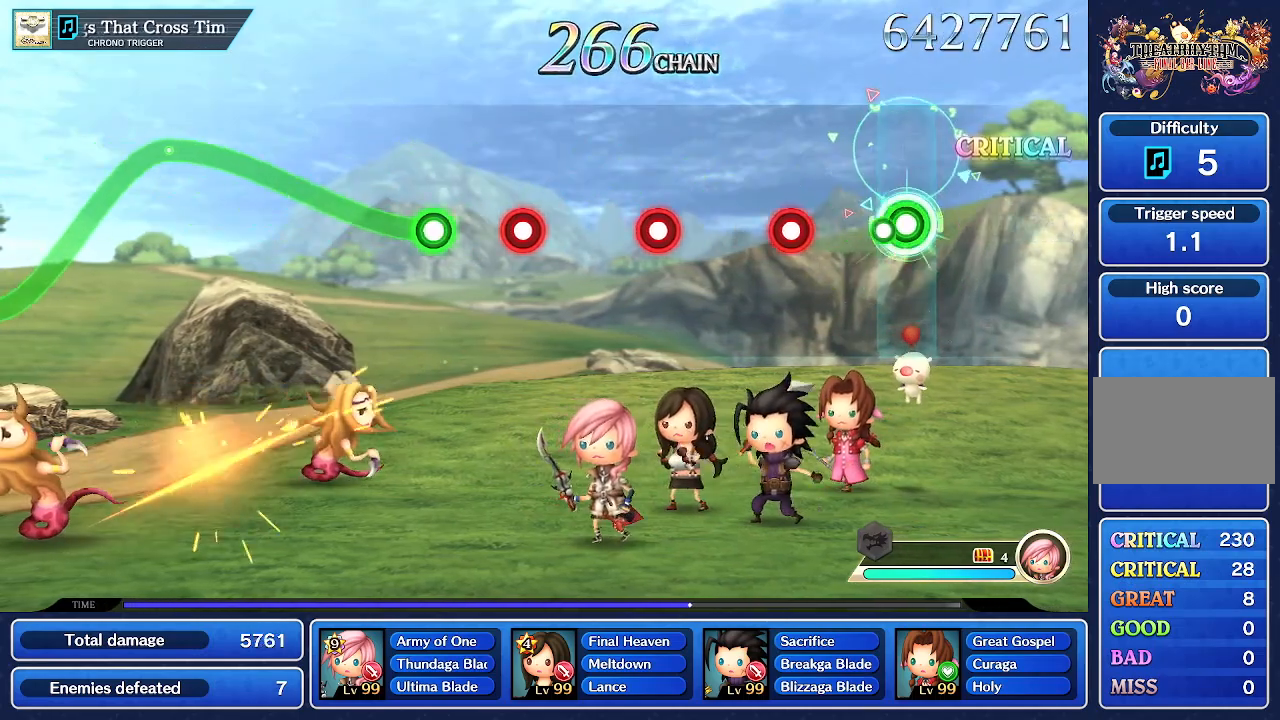
{"buttons": [], "left_stick": "center", "right_stick": "center", "events": [[100, "R1", "up"], [350, "CROSS", "down"], [483, "CROSS", "up"]]}
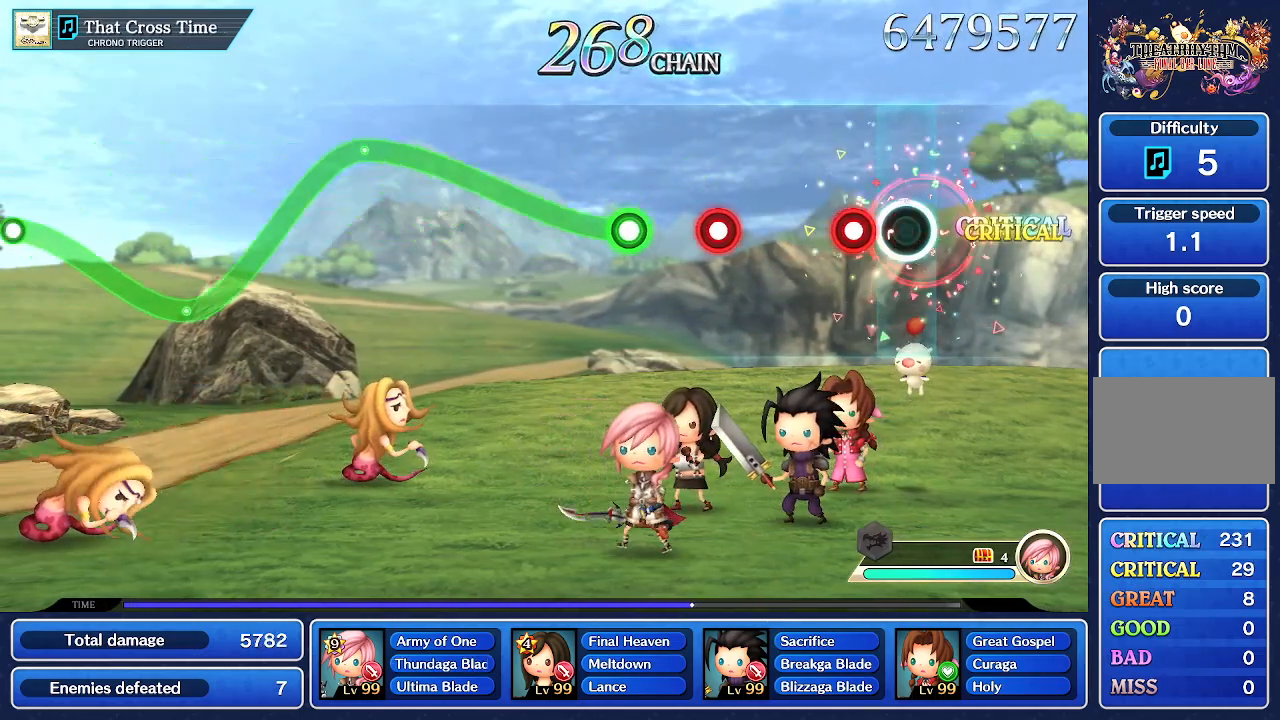
{"buttons": ["CROSS"], "left_stick": "center", "right_stick": "center", "events": [[133, "CROSS", "down"], [267, "CROSS", "up"], [433, "CROSS", "down"]]}
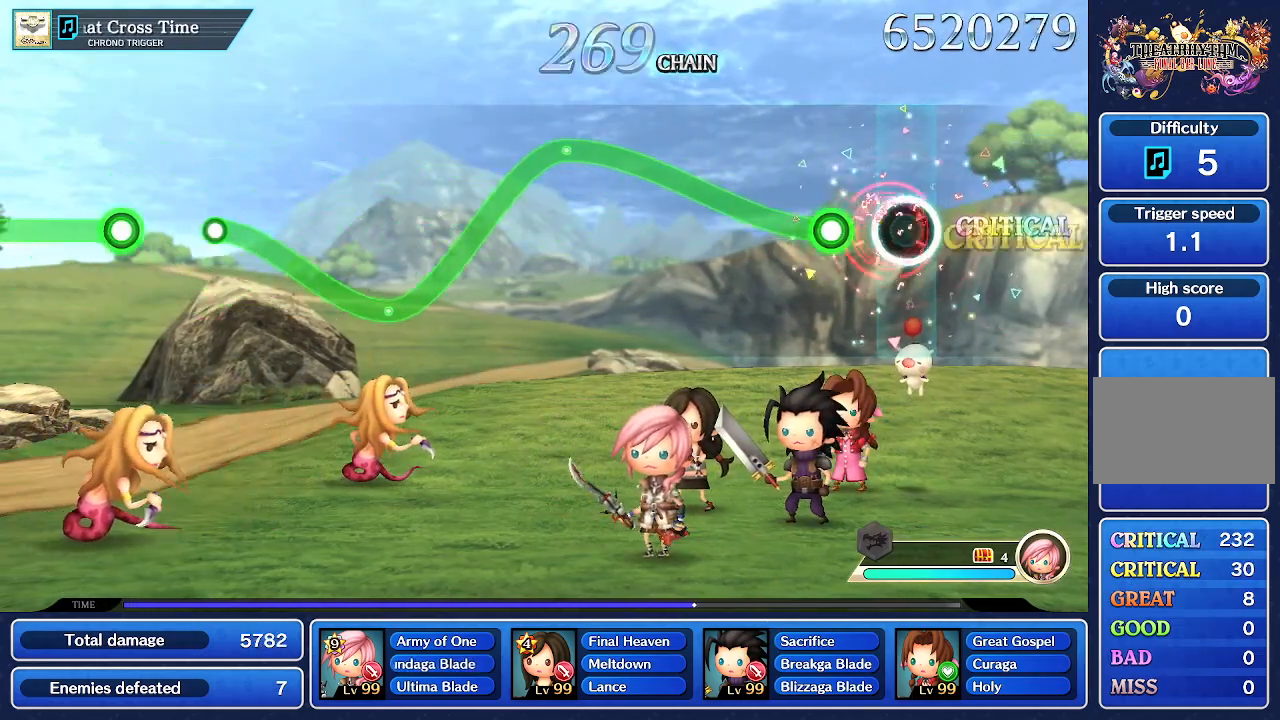
{"buttons": ["R1"], "left_stick": "up", "right_stick": "center", "events": [[67, "CROSS", "up"], [200, "left_stick", "up"], [217, "R1", "down"]]}